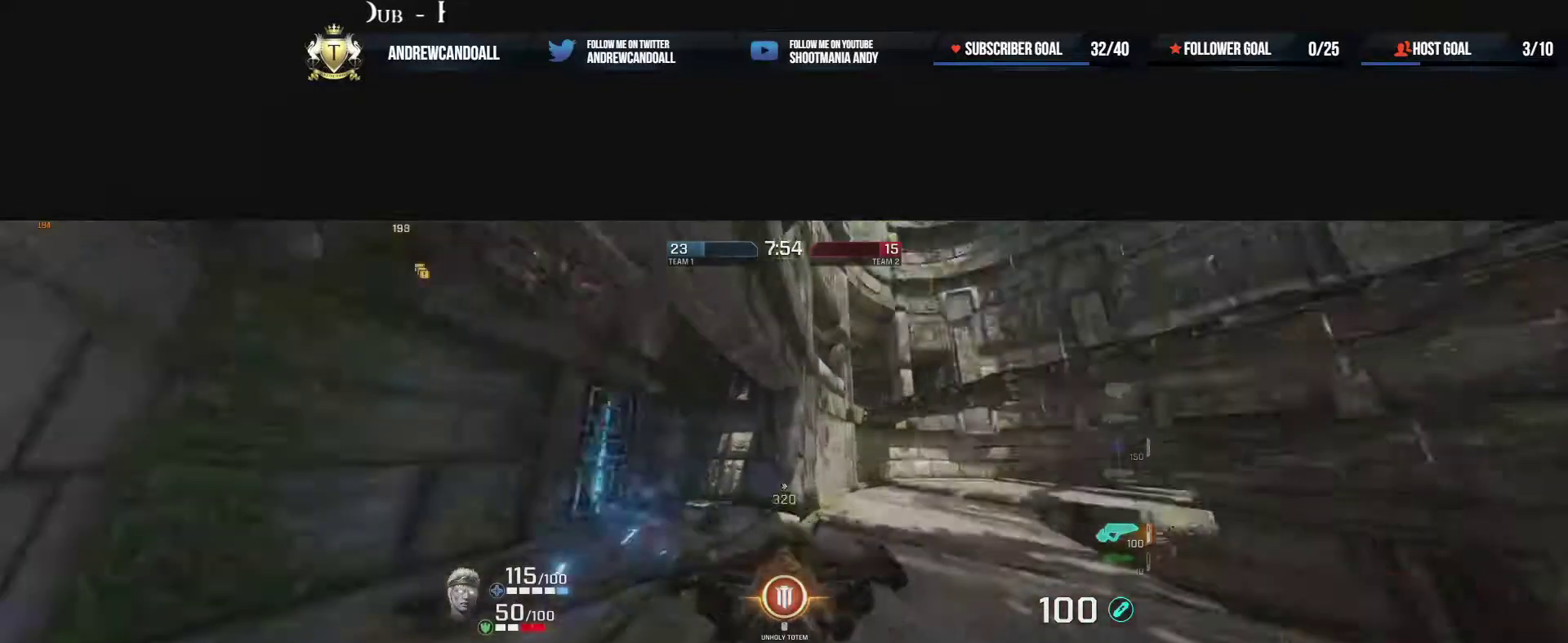
Gameplay with keyboard and mouse; each line is a JSON object with the keys and mouse buttons held at the frame after it. "events" lists presses ("down") and releases ("up") of "a", "alt", "backspace", "caps_lock", "ctrl", "d", "delete", "end", "home", "r", "s", "shift", "tab", "tilde", "w", "mouse_left", "mouse_wheel", "mouse_right", "mouse_mb4" and "mouse_mb5" between this image and that frame as [ms after this image, input, new state], when the widget could be followed in between. "mouse_left", "mouse_wheel", "mouse_right", "mouse_mb4", "mouse_mb5" = the "left", "wheel", "right", "mb4", "mb5" buttons of the "mouse" list. No other keys are recorded. "wheel" means that the mouse wheel is clicked or scrolled. Not read: mouse_move.
{"keys": ["w"], "mouse": [], "events": [[67, "a", "up"], [183, "a", "down"], [350, "a", "up"]]}
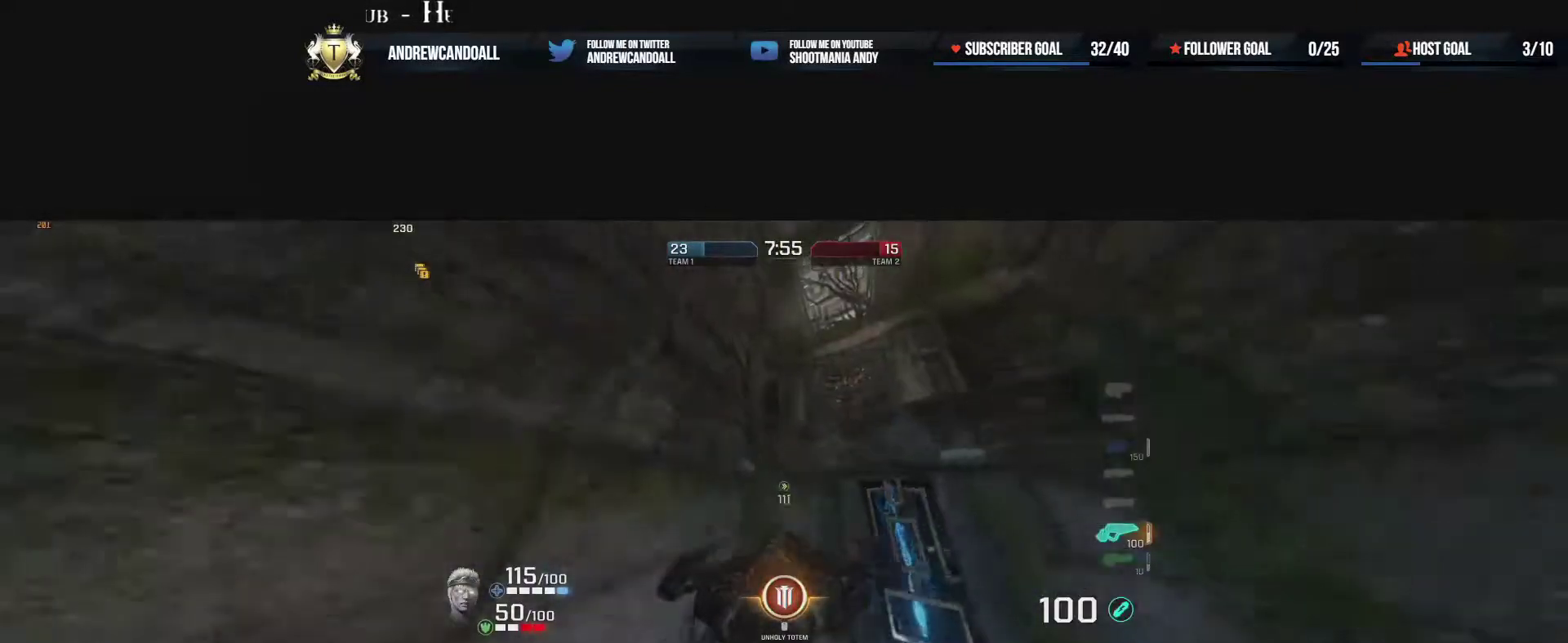
{"keys": ["a", "w"], "mouse": [], "events": [[100, "d", "down"], [400, "a", "down"], [400, "d", "up"]]}
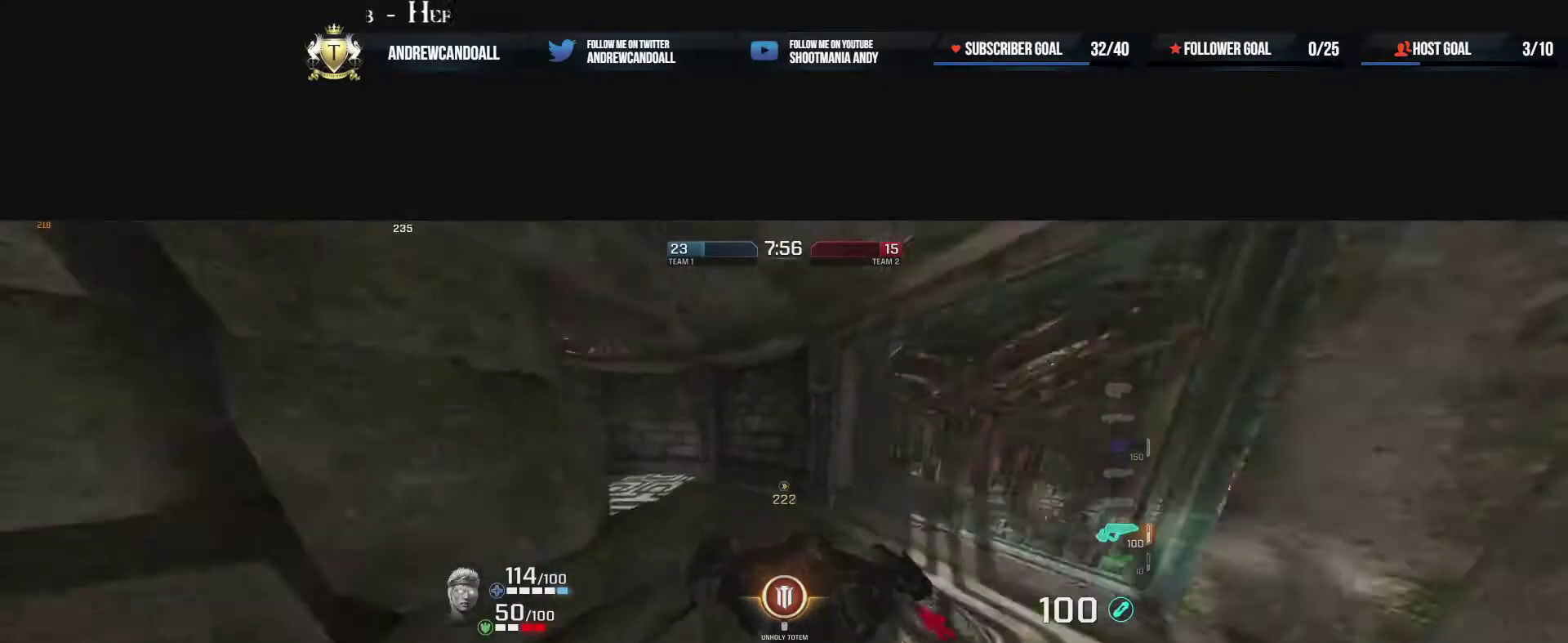
{"keys": ["w"], "mouse": [], "events": [[17, "a", "up"], [267, "tilde", "down"], [317, "a", "down"], [483, "a", "up"], [483, "tilde", "up"]]}
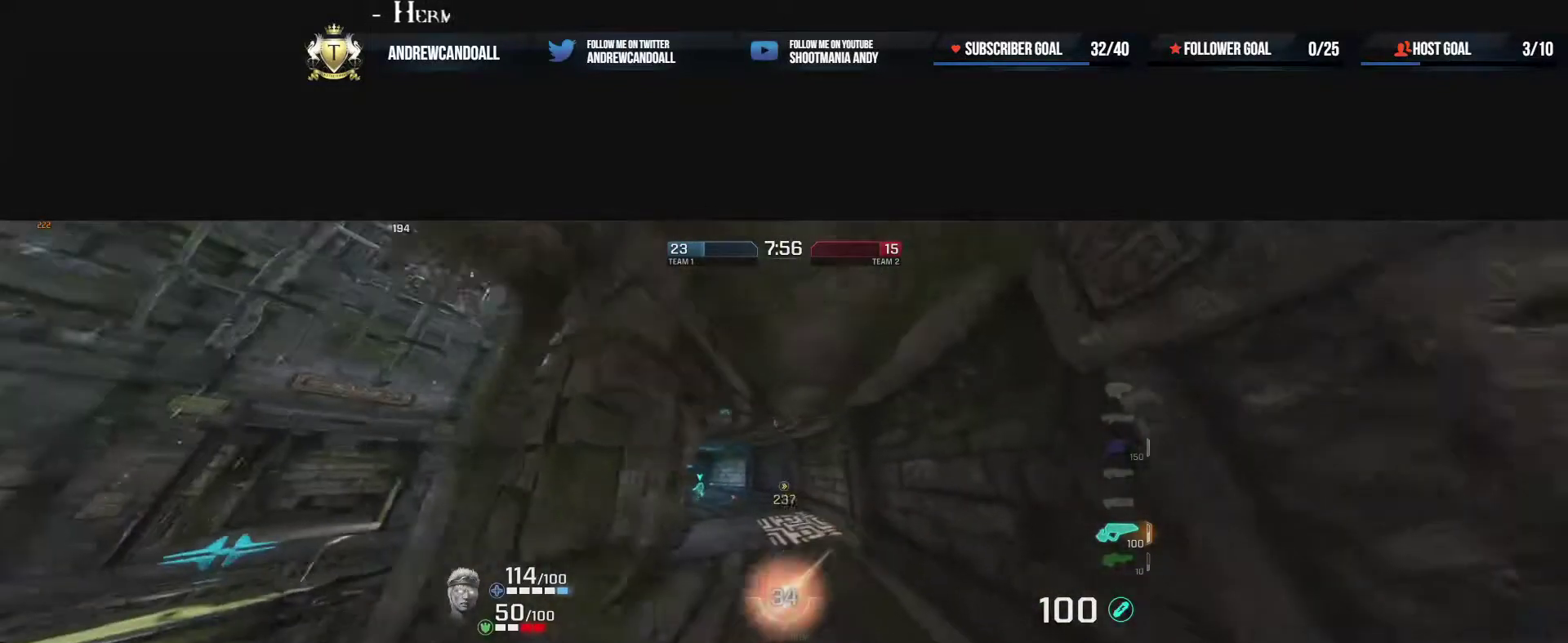
{"keys": ["w"], "mouse": [], "events": [[100, "a", "down"], [333, "a", "up"]]}
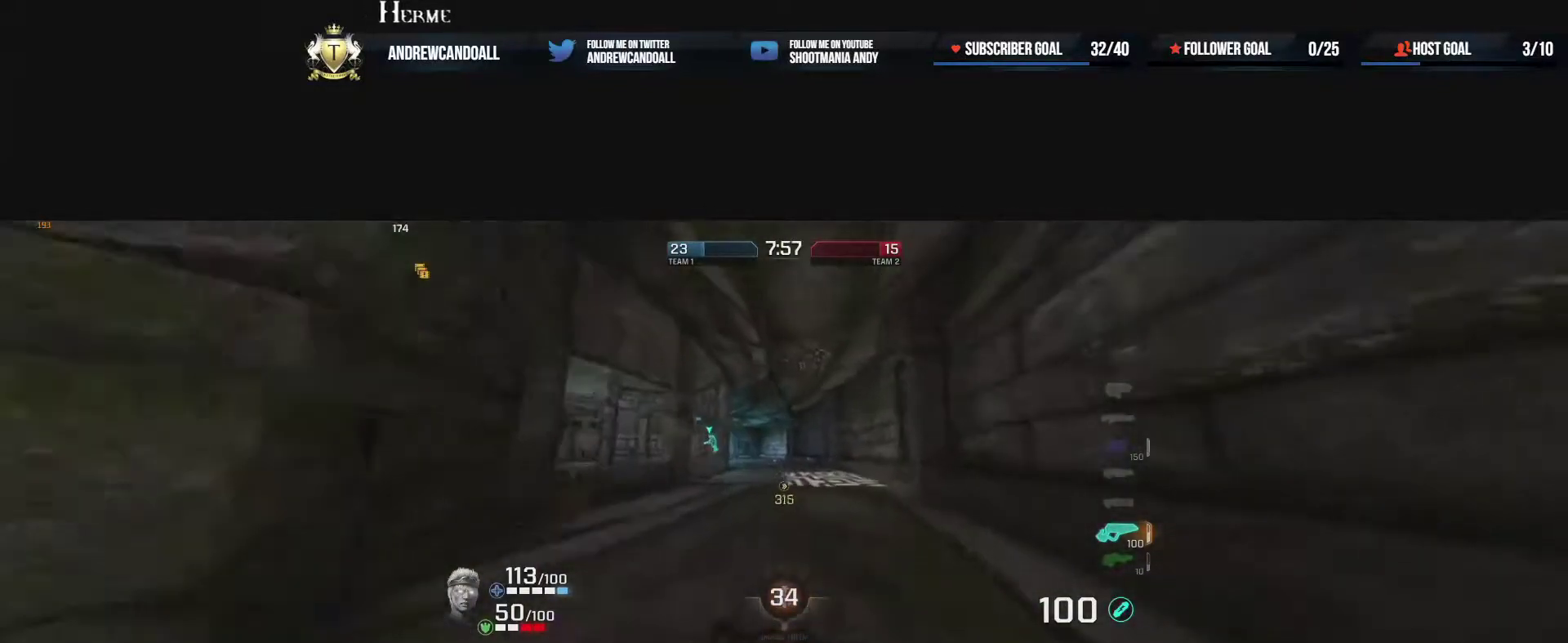
{"keys": ["d", "w"], "mouse": [], "events": [[117, "a", "down"], [167, "a", "up"], [367, "d", "down"], [400, "a", "down"], [450, "a", "up"]]}
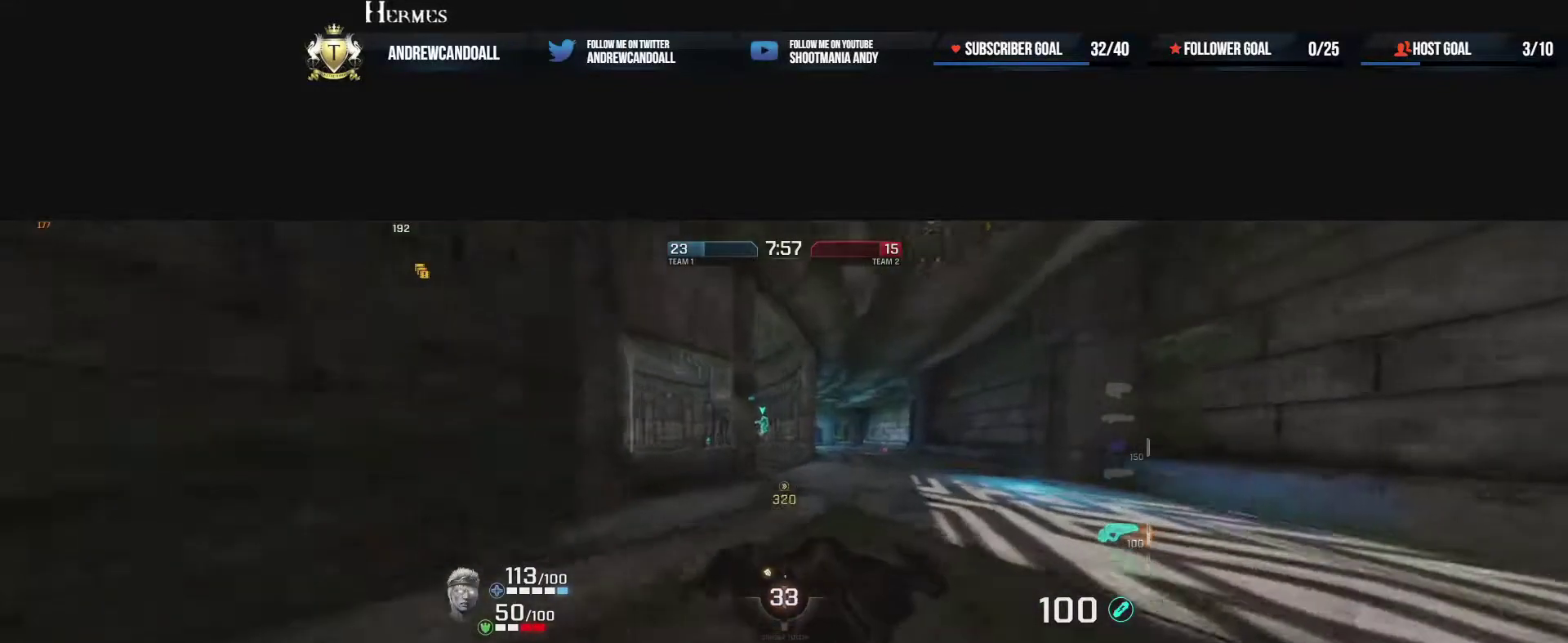
{"keys": ["d", "w"], "mouse": [], "events": []}
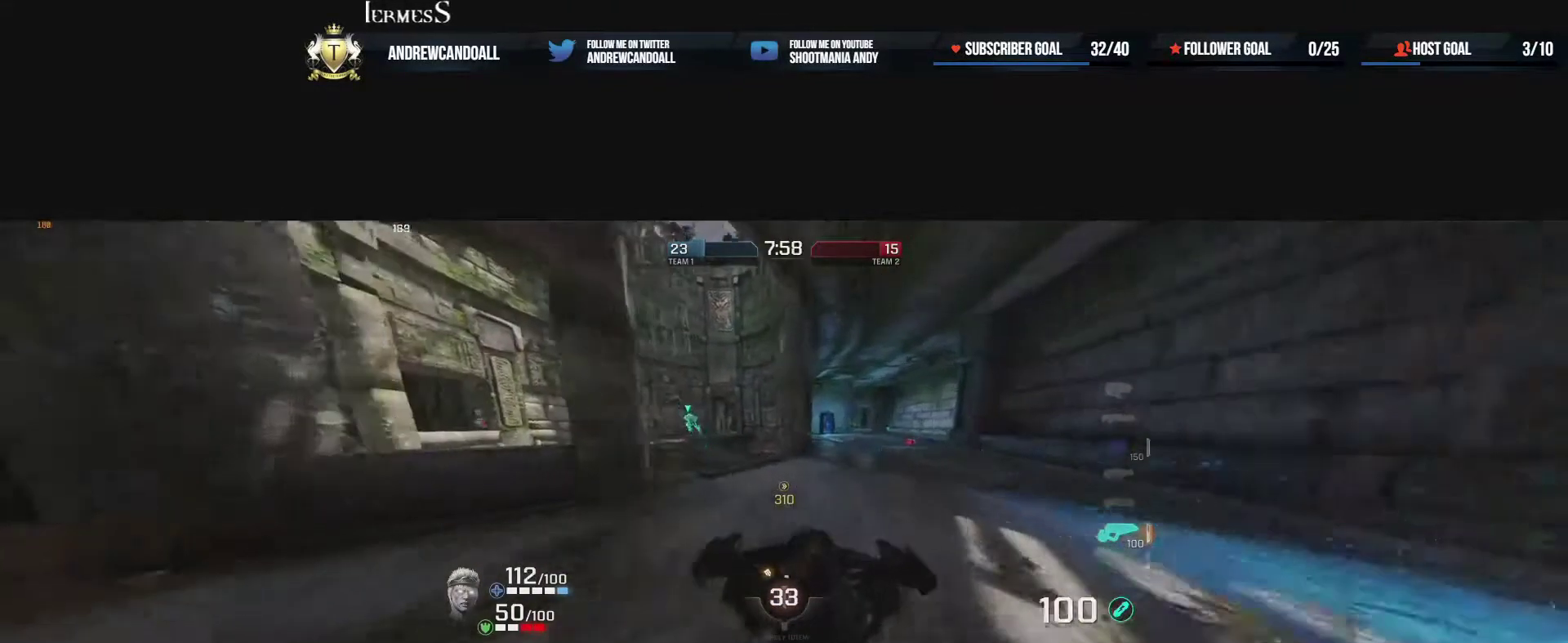
{"keys": ["a", "w"], "mouse": [], "events": [[17, "a", "down"], [117, "d", "up"], [267, "a", "up"], [333, "a", "down"]]}
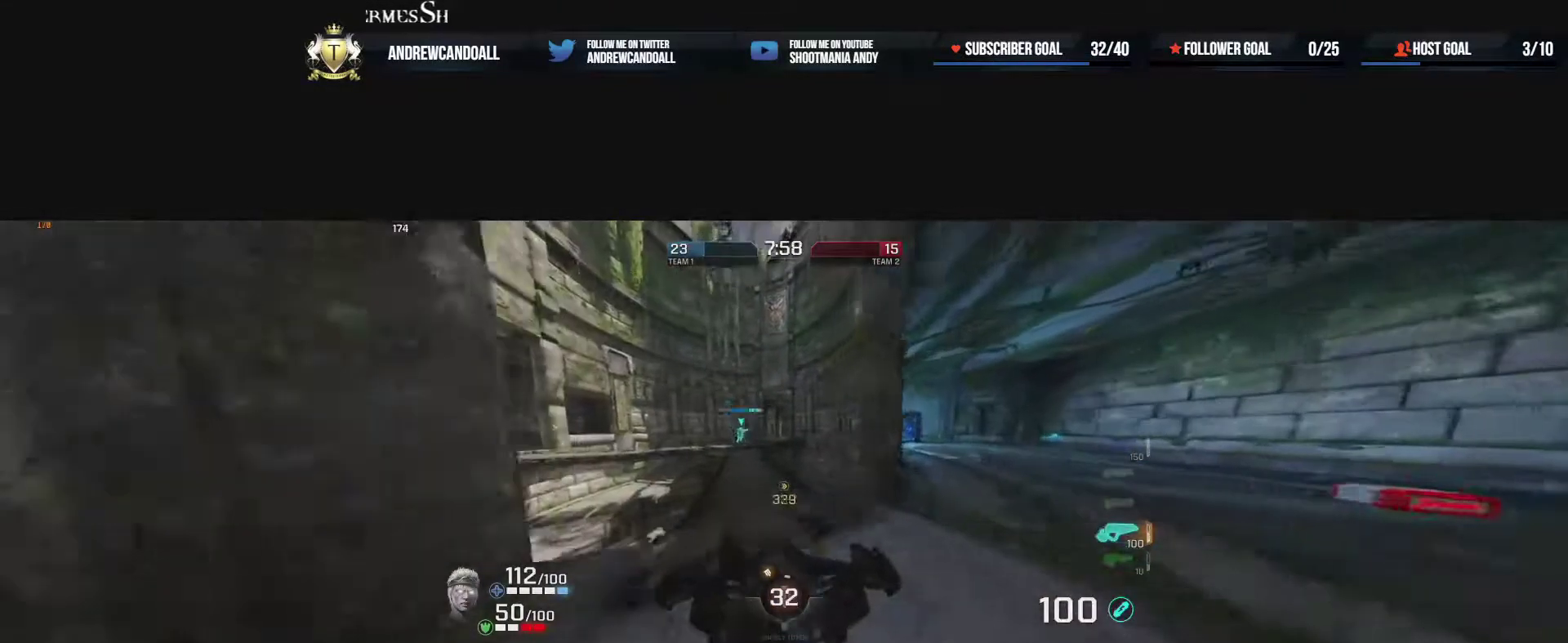
{"keys": ["a", "w"], "mouse": [], "events": [[33, "a", "up"], [233, "a", "down"], [267, "mouse_right", "down"], [283, "a", "up"], [350, "a", "down"], [450, "mouse_right", "up"]]}
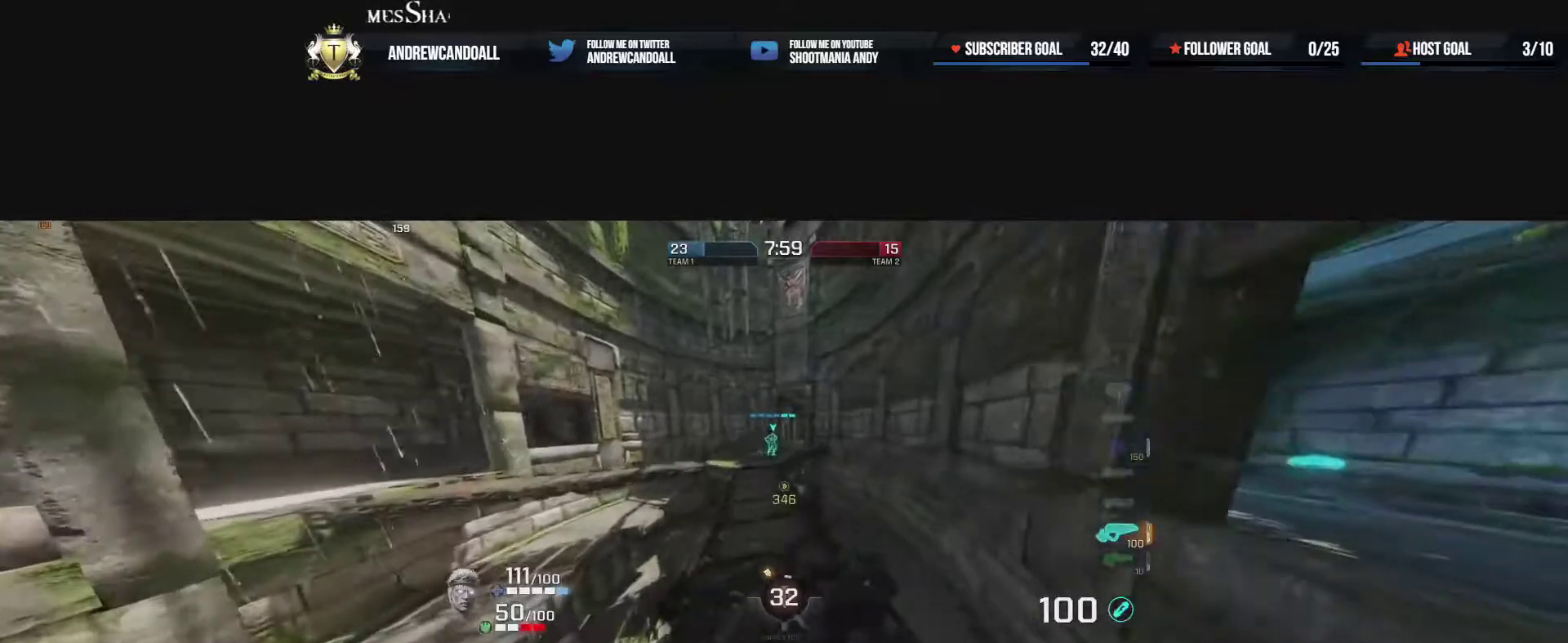
{"keys": ["d"], "mouse": [], "events": [[33, "a", "up"], [117, "w", "up"], [233, "d", "down"]]}
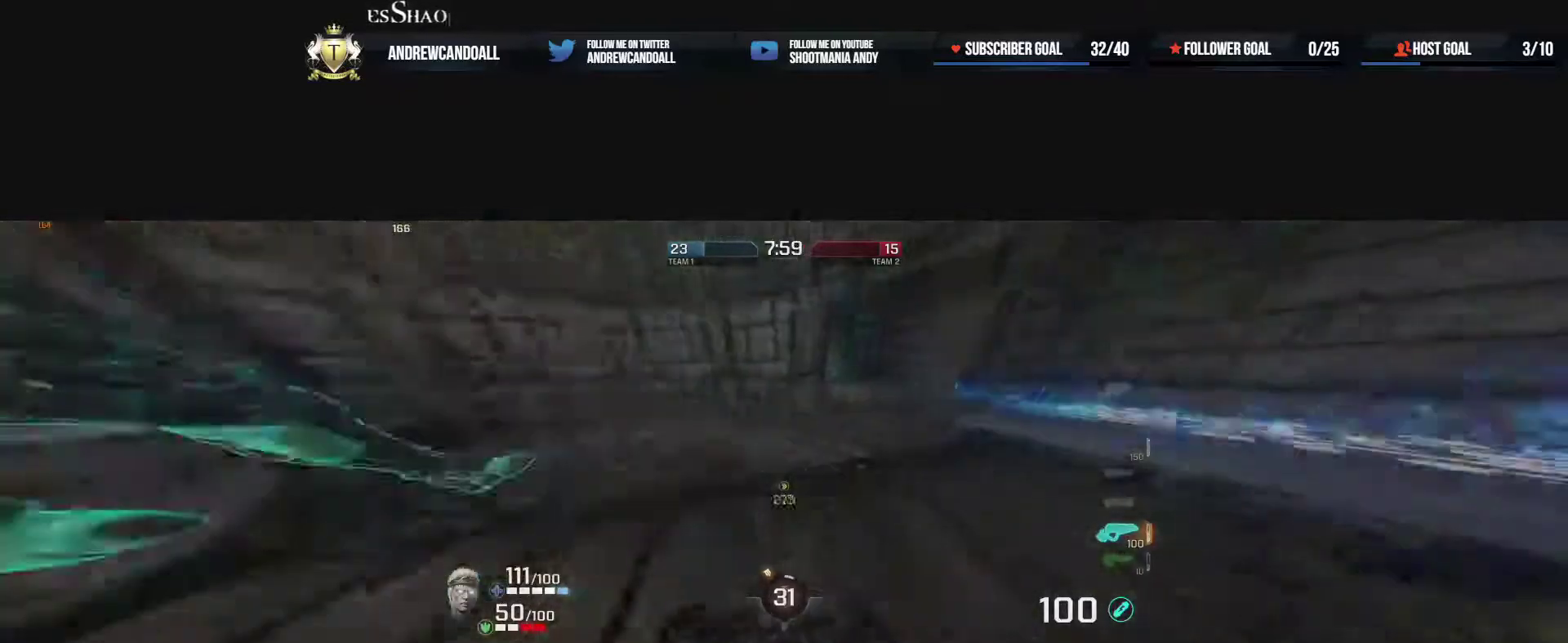
{"keys": ["d", "w"], "mouse": [], "events": [[200, "w", "down"], [233, "a", "down"], [283, "a", "up"], [317, "d", "up"], [450, "d", "down"]]}
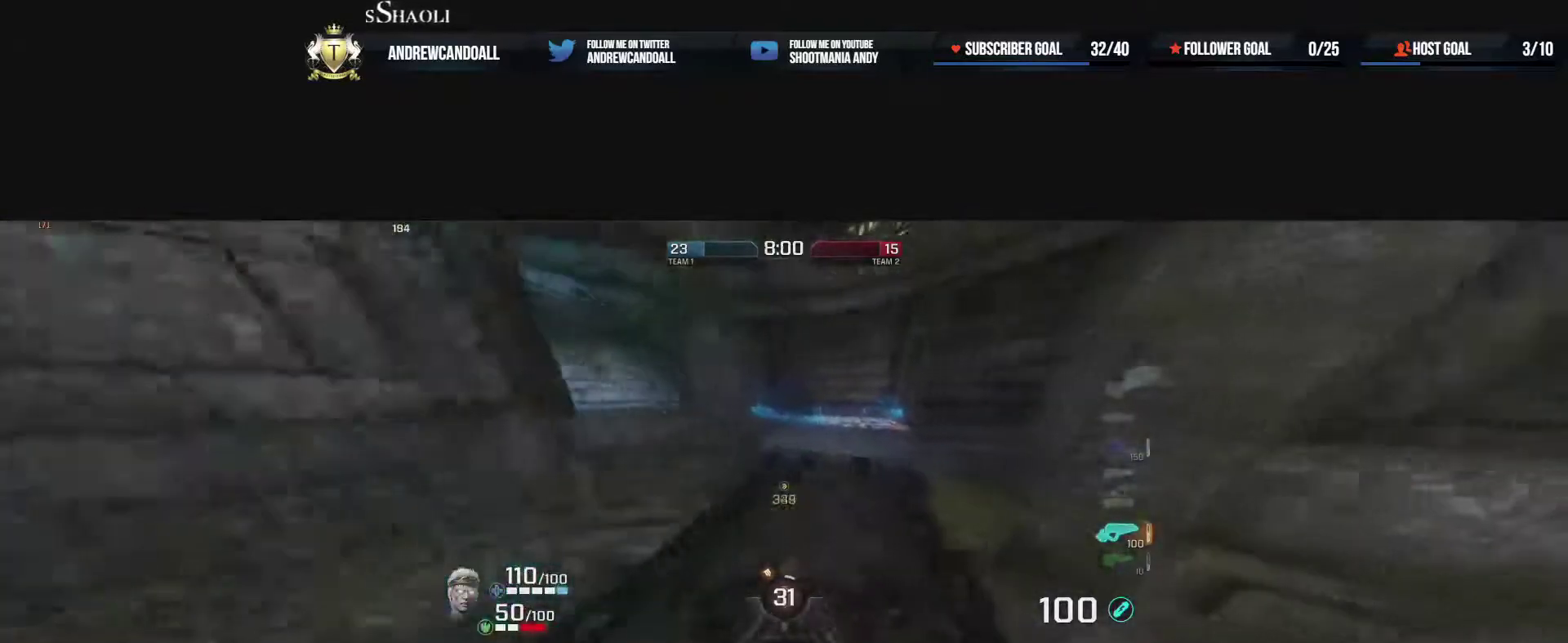
{"keys": ["a", "d", "w"], "mouse": [], "events": [[50, "mouse_right", "down"], [117, "a", "down"], [150, "d", "up"], [283, "mouse_right", "up"], [333, "d", "down"]]}
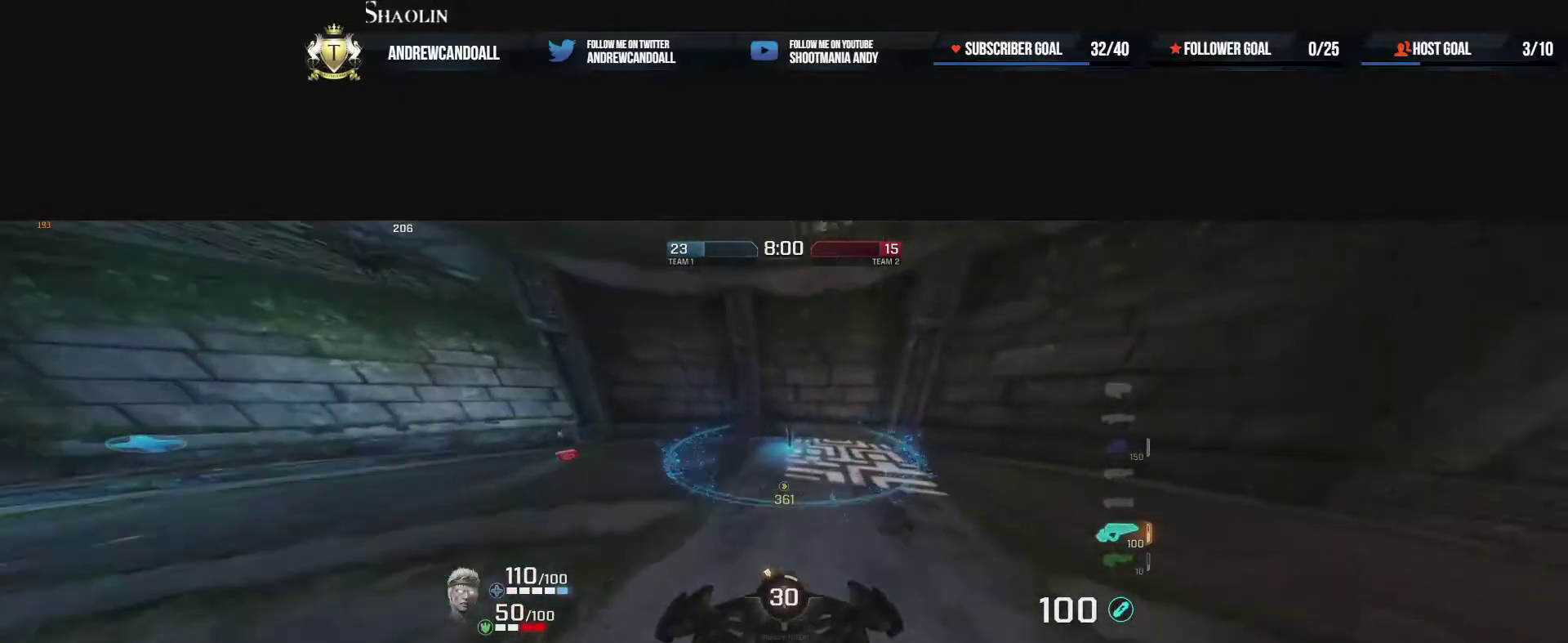
{"keys": ["a"], "mouse": [], "events": [[367, "d", "up"], [433, "w", "up"]]}
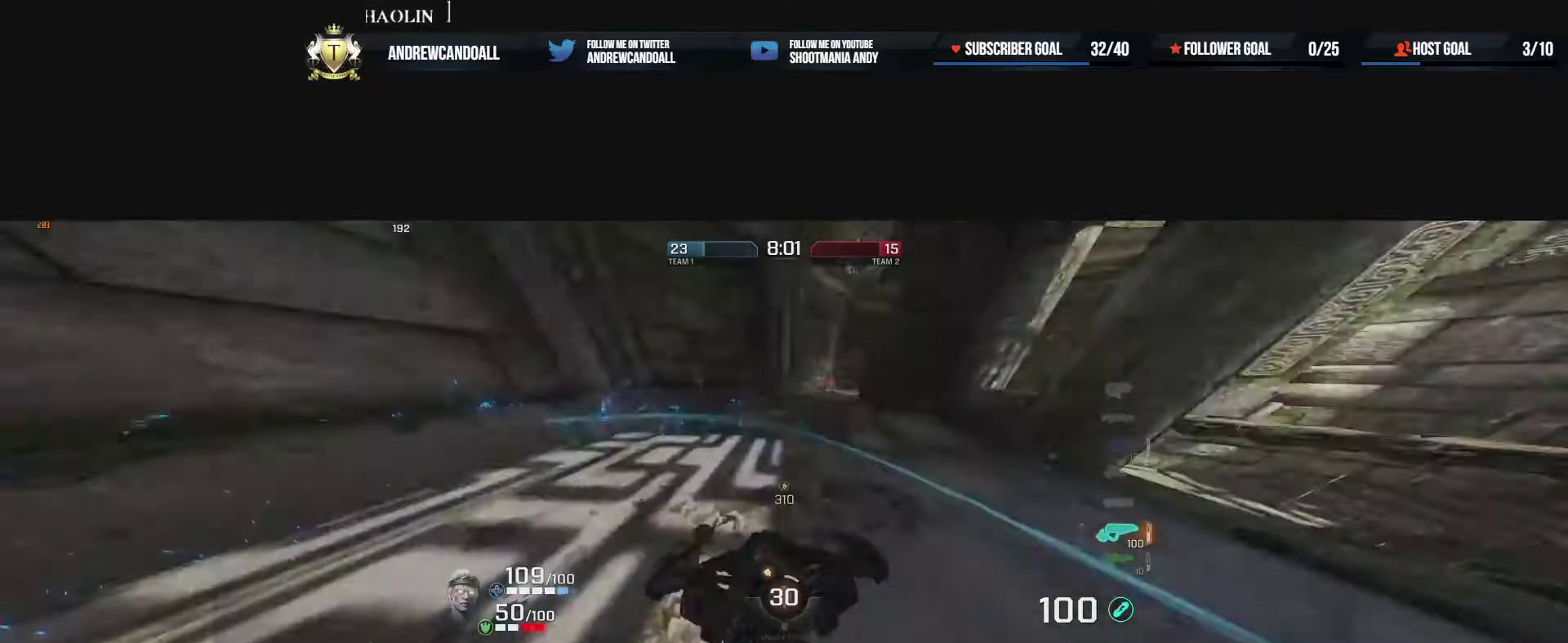
{"keys": ["w"], "mouse": [], "events": [[100, "s", "down"], [100, "w", "down"], [133, "s", "up"], [433, "a", "up"]]}
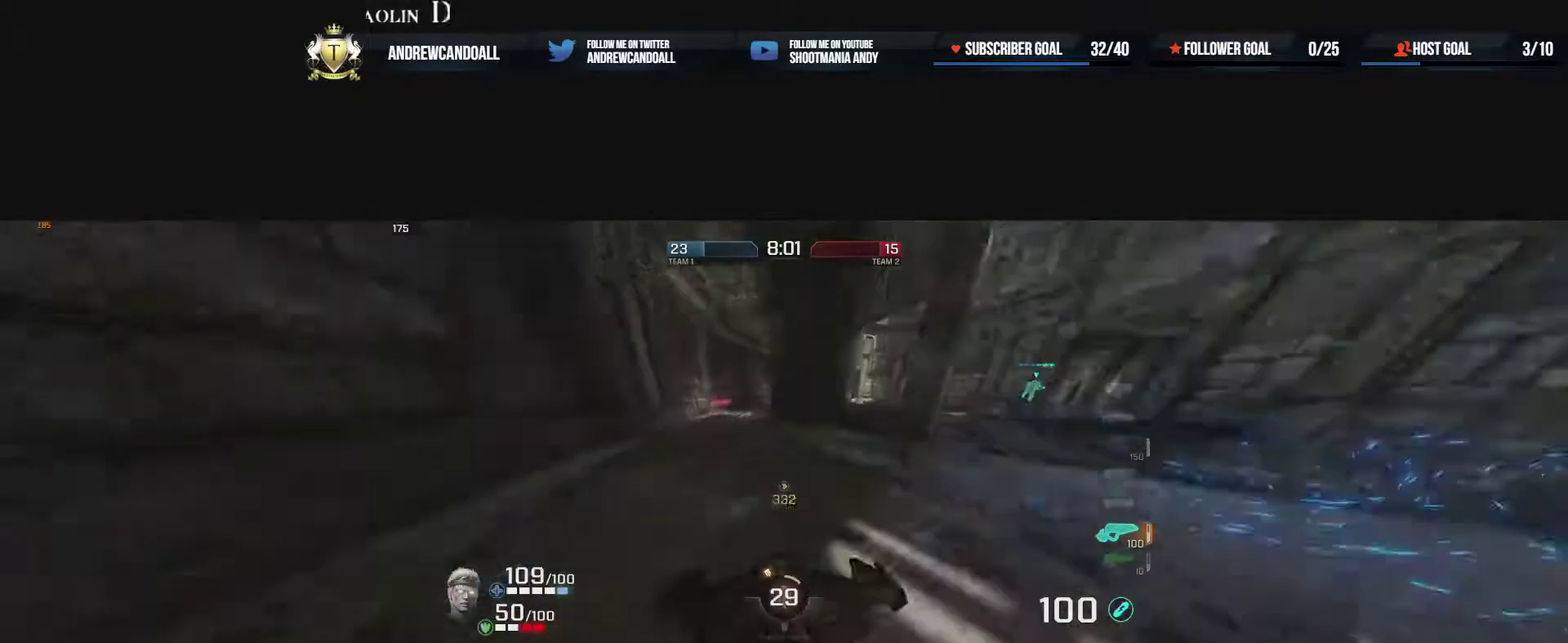
{"keys": ["a", "d", "w"], "mouse": [], "events": [[33, "mouse_right", "down"], [83, "d", "down"], [200, "mouse_right", "up"], [217, "a", "down"], [417, "d", "up"], [467, "d", "down"]]}
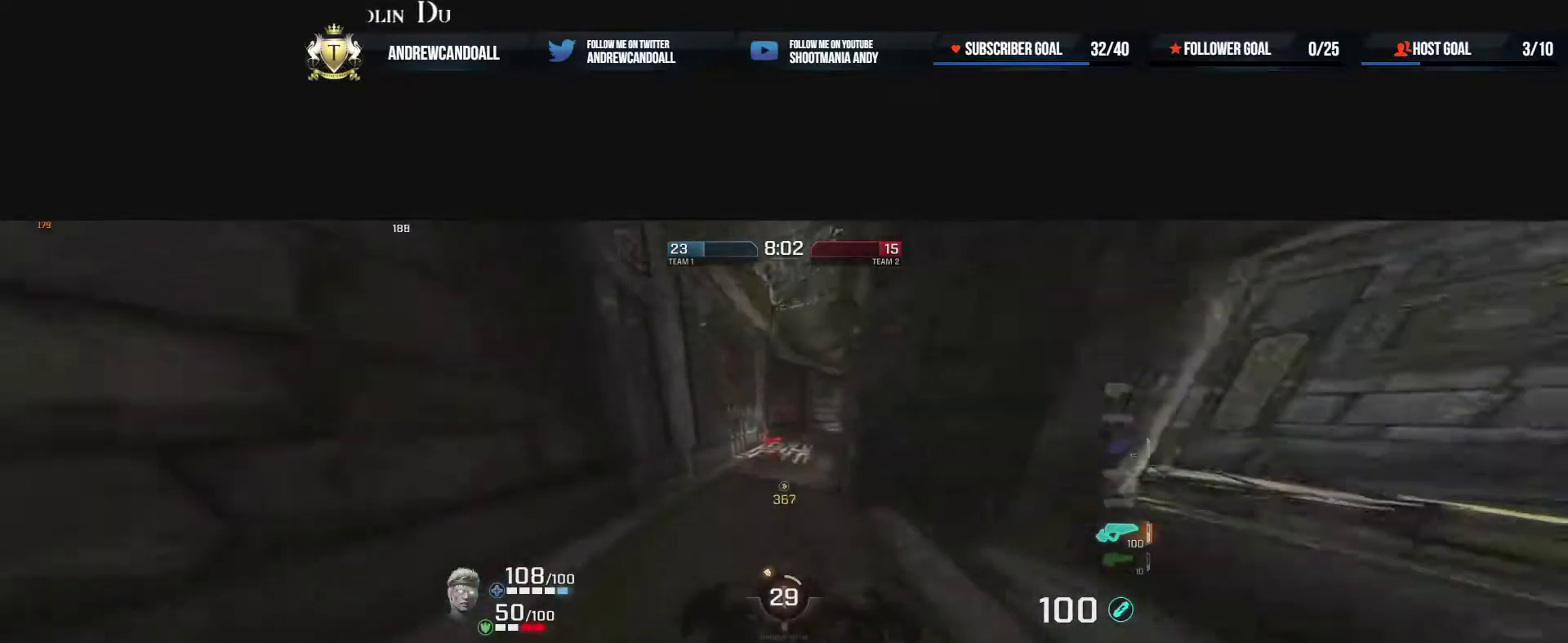
{"keys": ["a", "w"], "mouse": [], "events": [[50, "mouse_right", "down"], [317, "d", "up"], [383, "mouse_right", "up"]]}
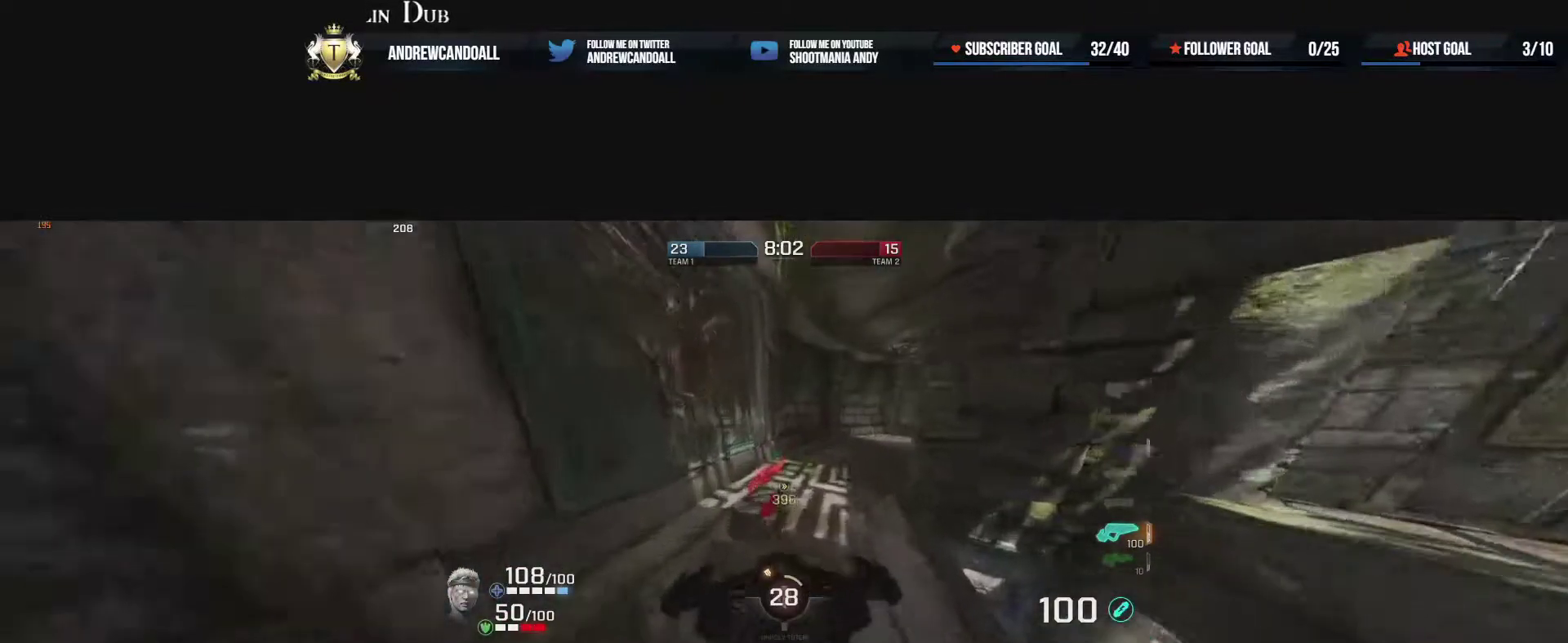
{"keys": ["a", "w"], "mouse": [], "events": [[300, "delete", "down"], [467, "delete", "up"]]}
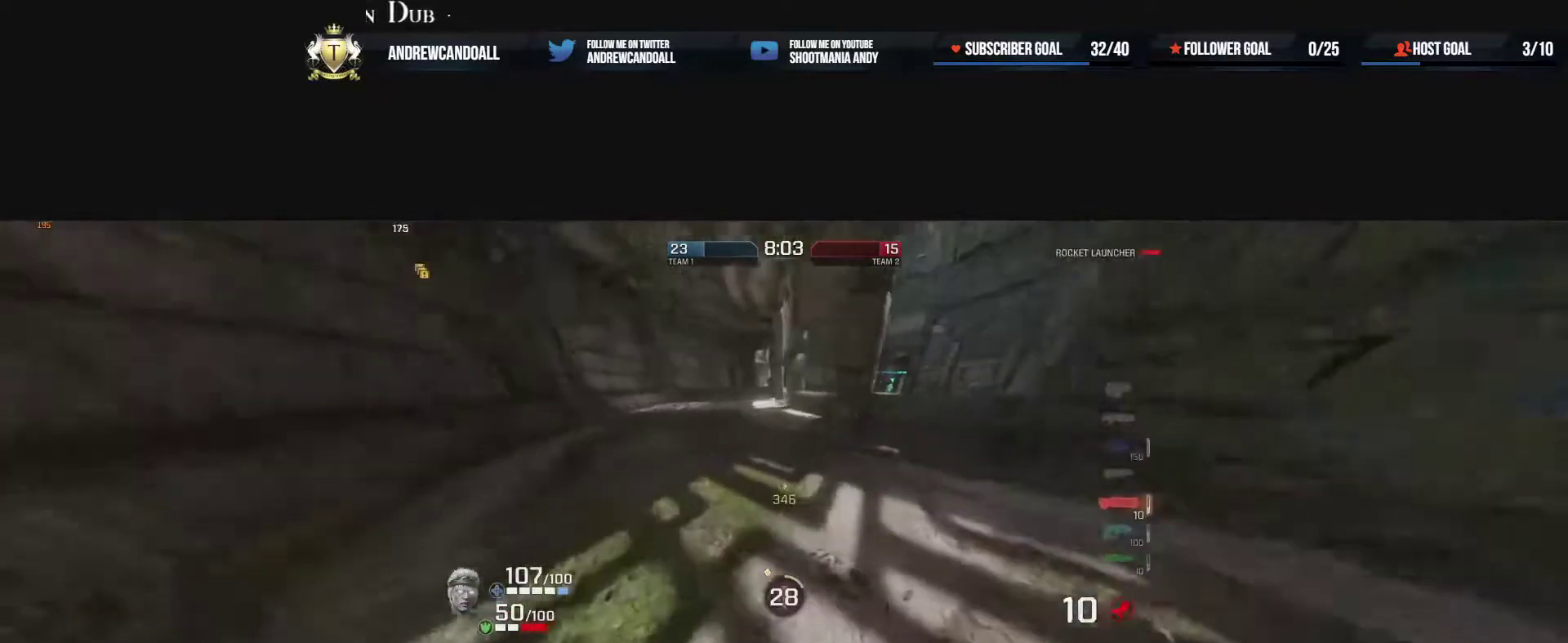
{"keys": ["a", "w"], "mouse": ["right"], "events": [[183, "d", "down"], [250, "a", "up"], [317, "a", "down"], [333, "d", "up"], [367, "mouse_right", "down"]]}
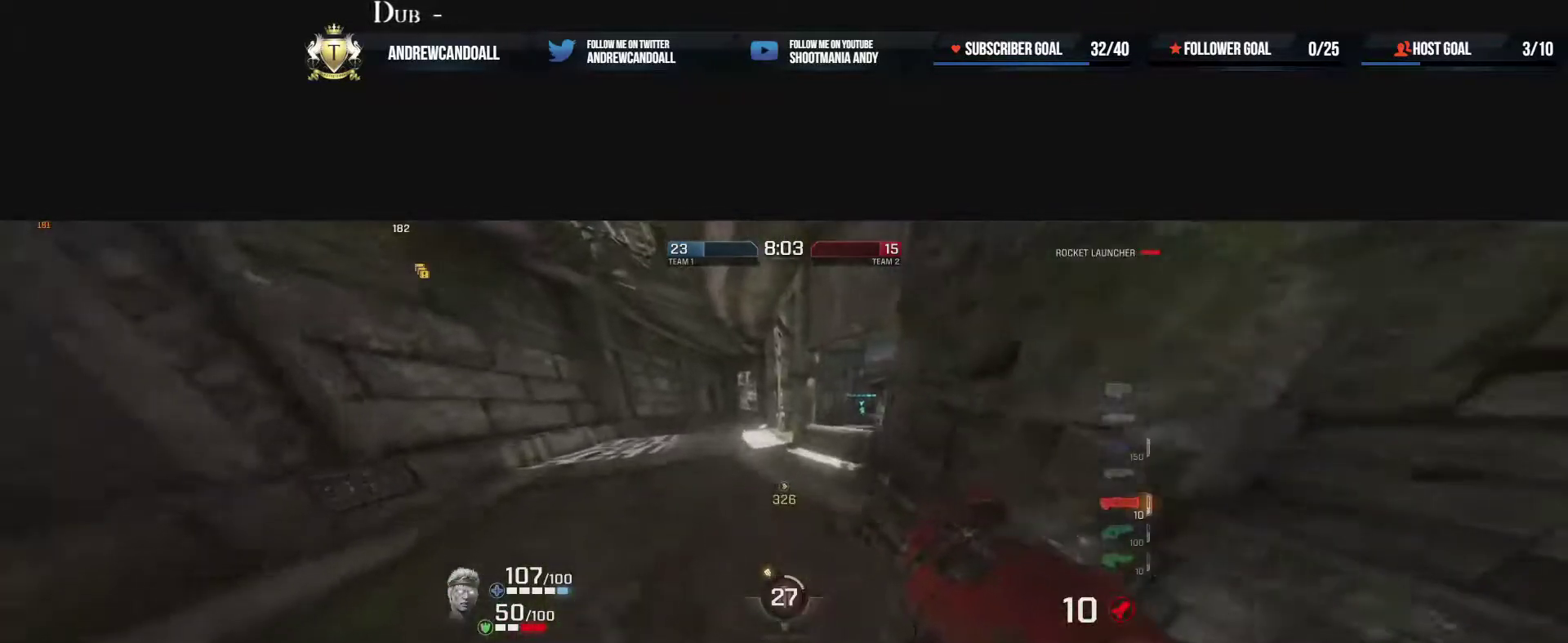
{"keys": ["a", "w"], "mouse": [], "events": [[83, "mouse_right", "up"], [117, "d", "down"], [367, "a", "up"], [417, "a", "down"], [417, "d", "up"]]}
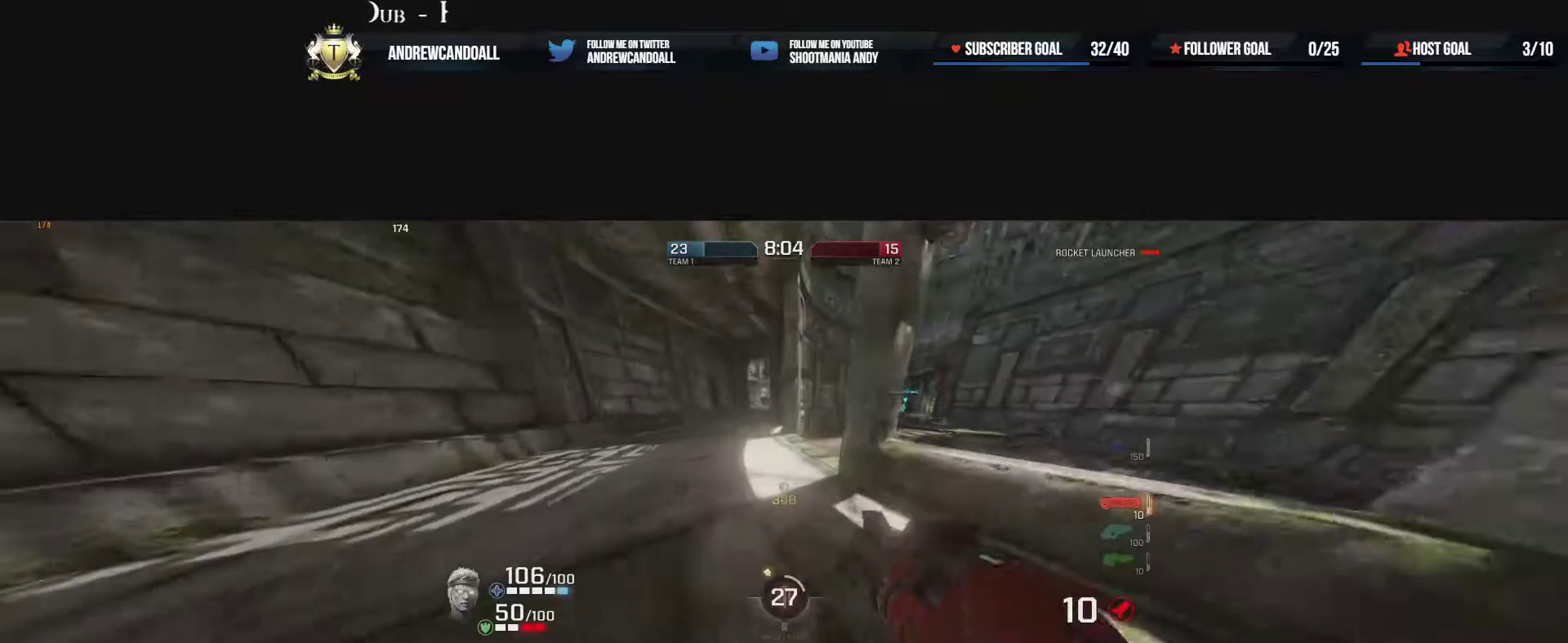
{"keys": ["d", "w"], "mouse": [], "events": [[67, "d", "down"], [83, "a", "up"], [200, "a", "down"], [200, "d", "up"], [350, "a", "up"], [400, "d", "down"]]}
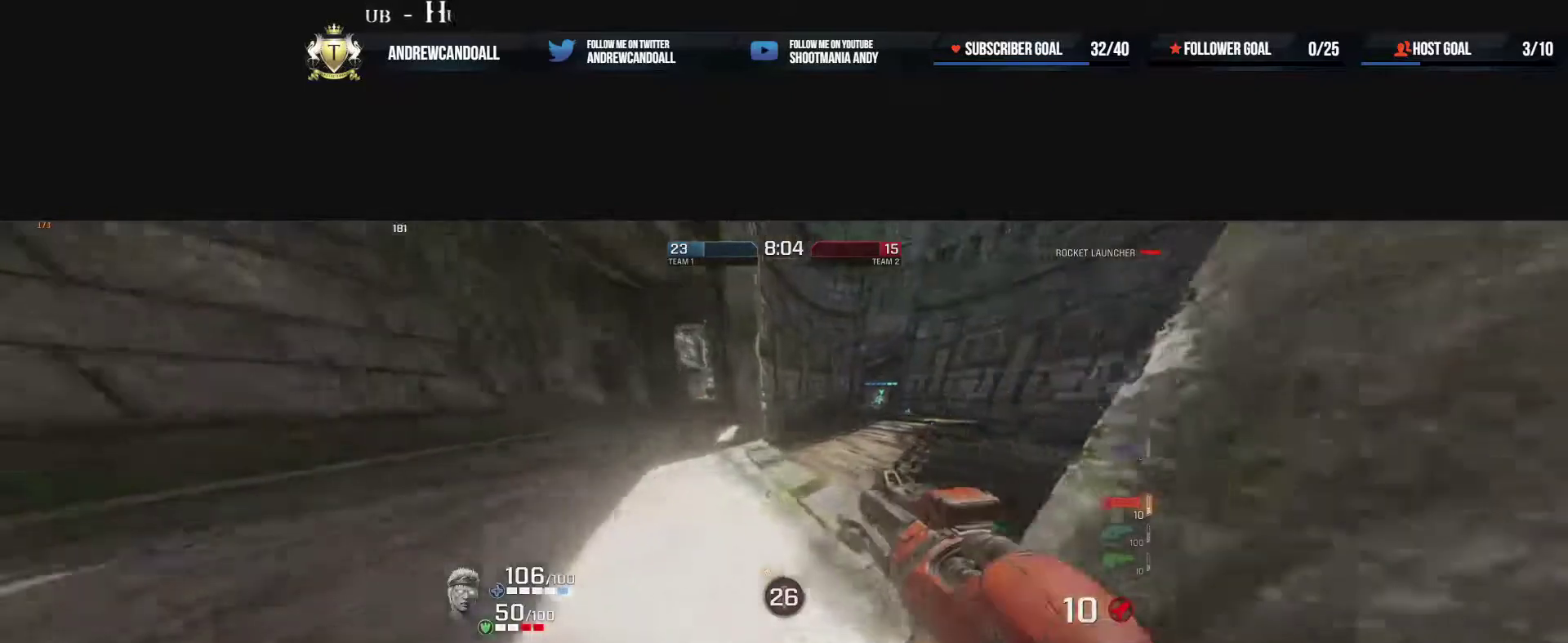
{"keys": ["d", "w"], "mouse": [], "events": [[67, "d", "up"], [283, "d", "down"], [283, "mouse_right", "down"], [483, "mouse_right", "up"]]}
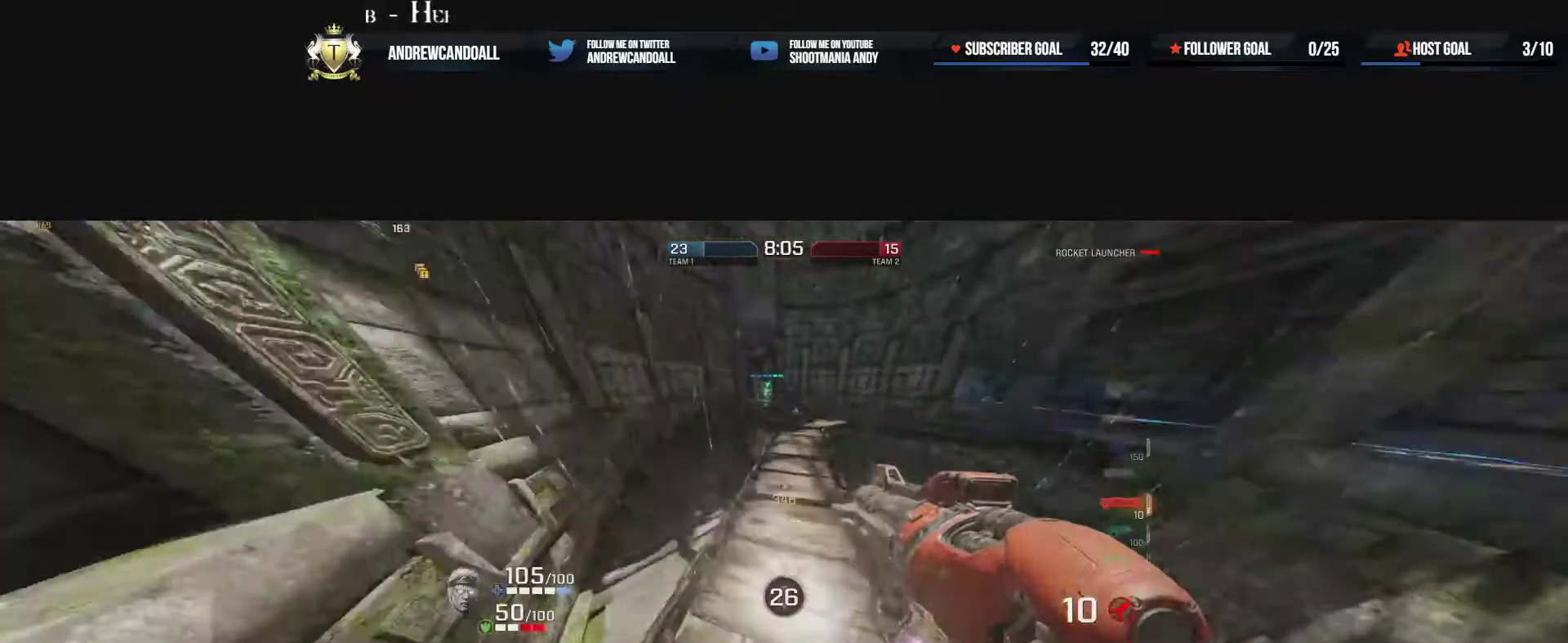
{"keys": ["a", "d", "w"], "mouse": [], "events": [[500, "a", "down"]]}
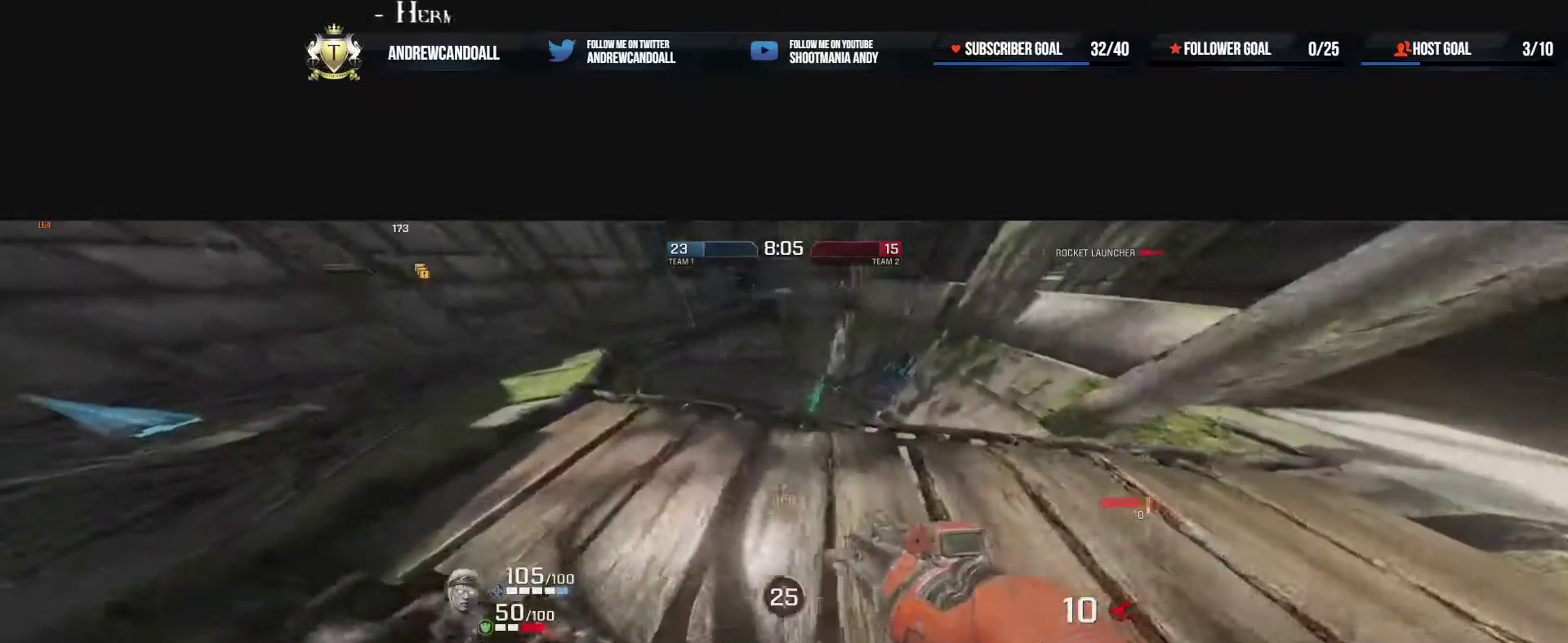
{"keys": ["a", "w"], "mouse": [], "events": [[100, "a", "up"], [217, "w", "up"], [300, "a", "down"], [300, "s", "down"], [300, "w", "down"], [350, "s", "up"], [367, "a", "up"], [383, "d", "up"], [483, "a", "down"]]}
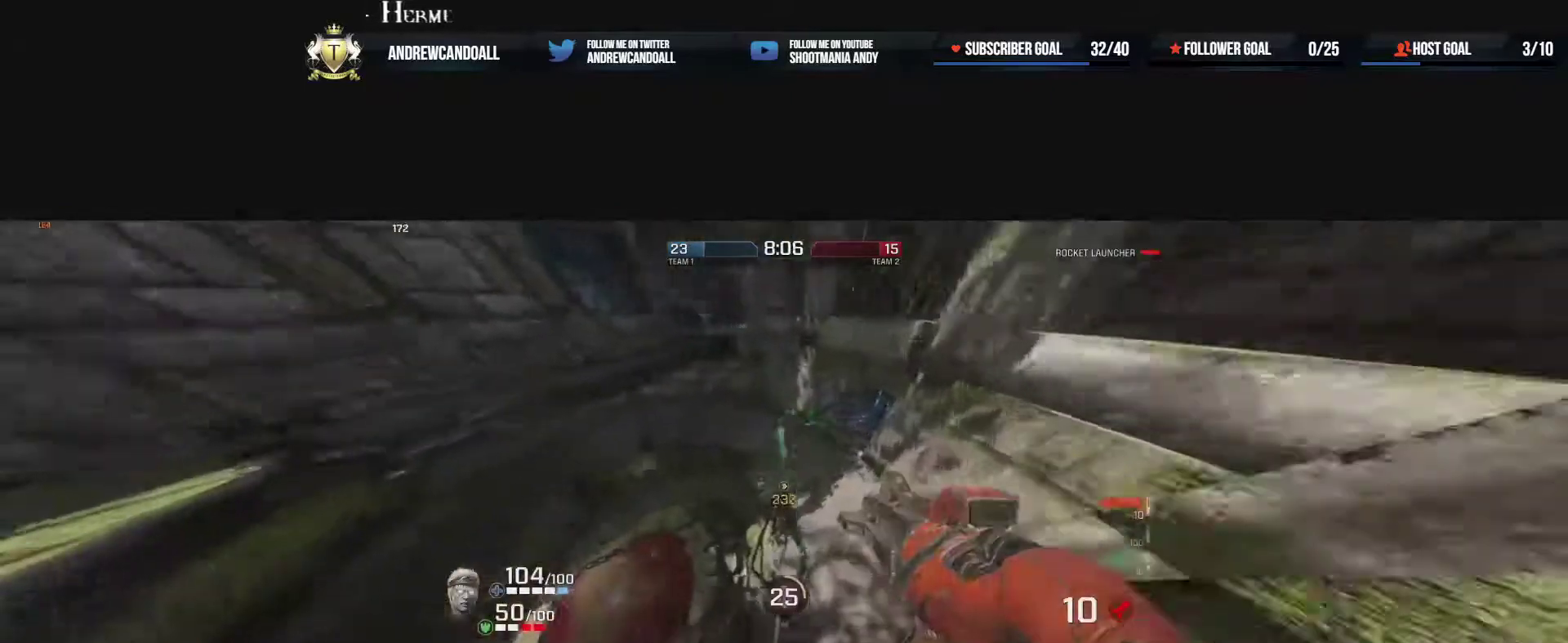
{"keys": ["a", "w"], "mouse": [], "events": [[150, "a", "up"], [217, "a", "down"]]}
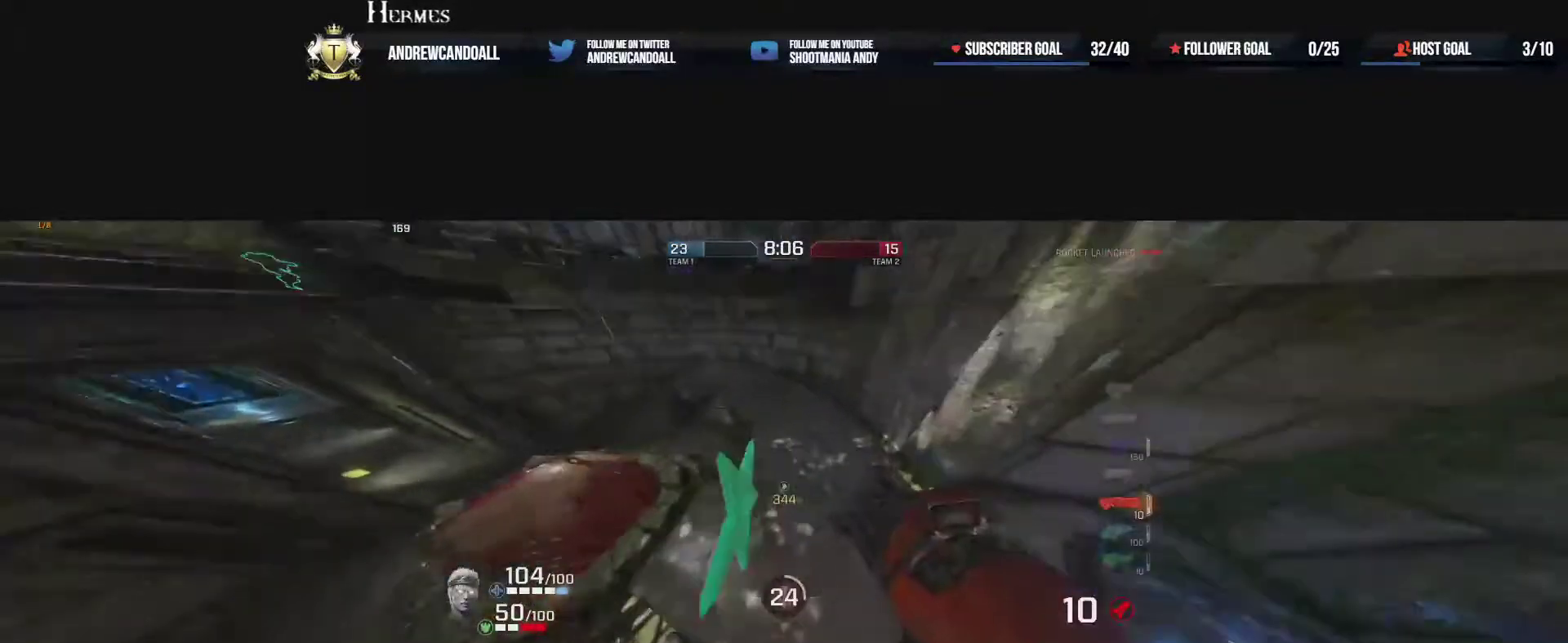
{"keys": ["a", "d"], "mouse": [], "events": [[233, "w", "up"], [333, "d", "down"]]}
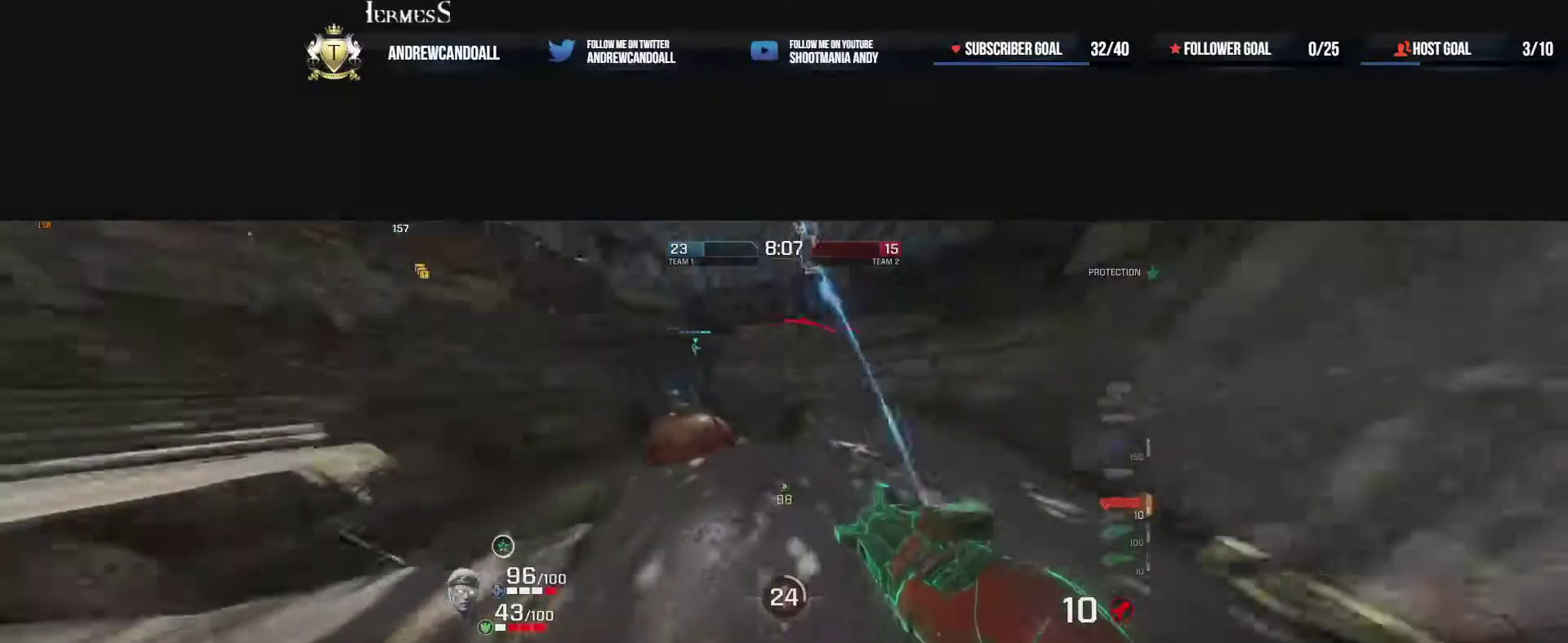
{"keys": ["d", "s"], "mouse": [], "events": [[67, "d", "up"], [300, "s", "down"], [467, "d", "down"], [500, "a", "up"]]}
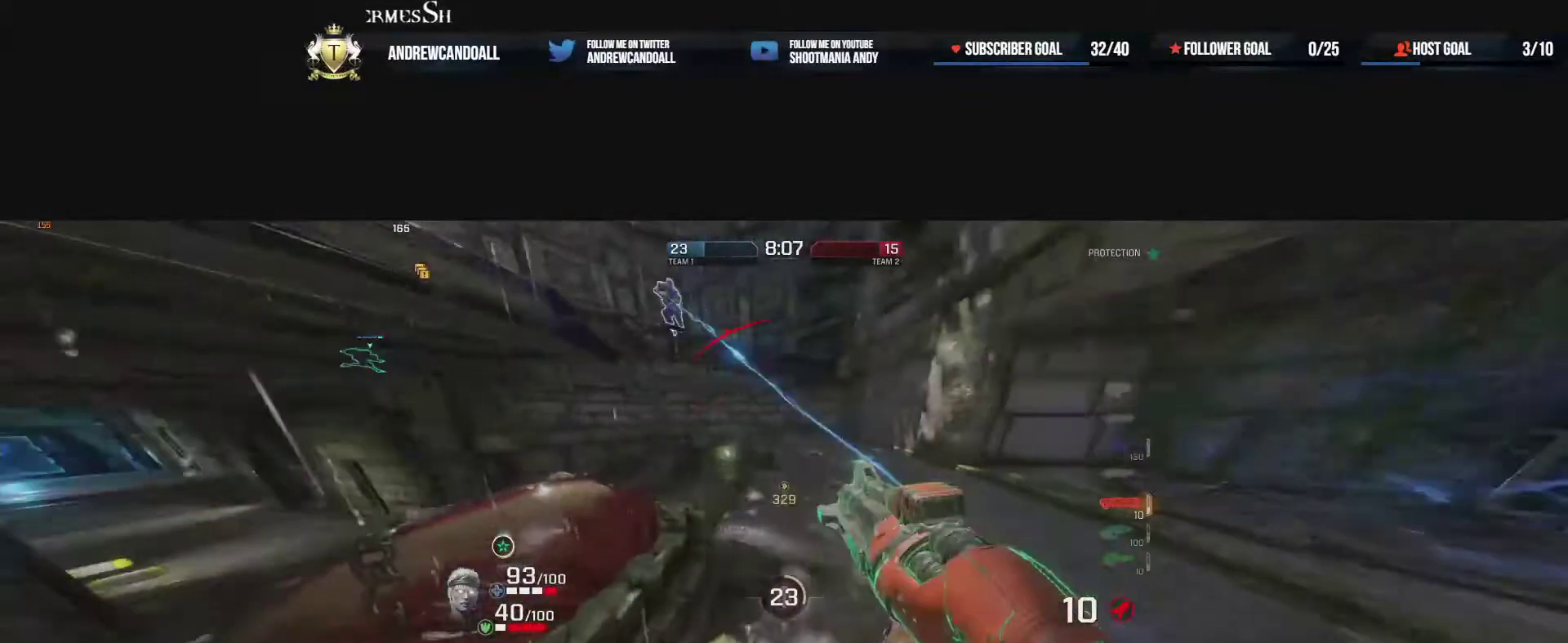
{"keys": ["a", "d"], "mouse": ["left"], "events": [[250, "a", "down"], [367, "mouse_left", "down"], [450, "s", "up"]]}
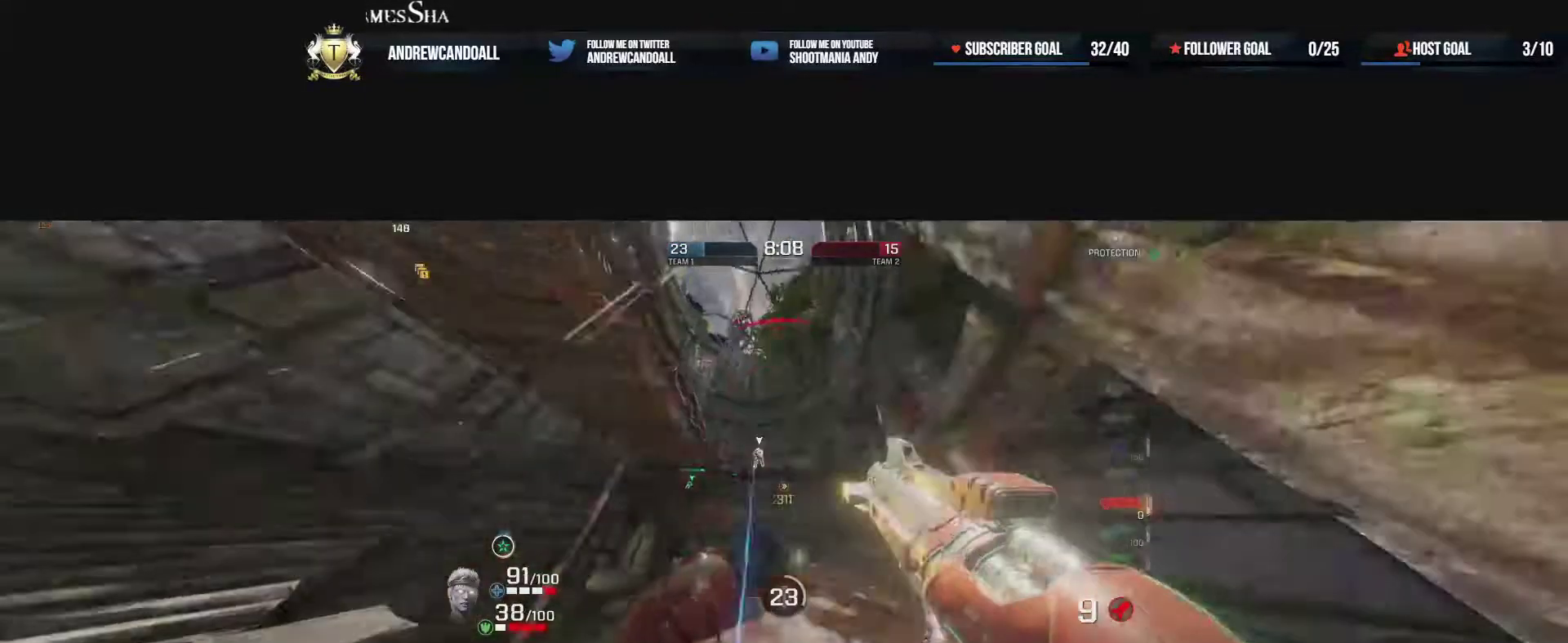
{"keys": ["d", "w"], "mouse": [], "events": [[17, "a", "up"], [17, "mouse_left", "up"], [50, "s", "down"], [50, "w", "down"], [67, "s", "up"], [100, "d", "up"], [200, "a", "down"], [267, "a", "up"], [267, "d", "down"]]}
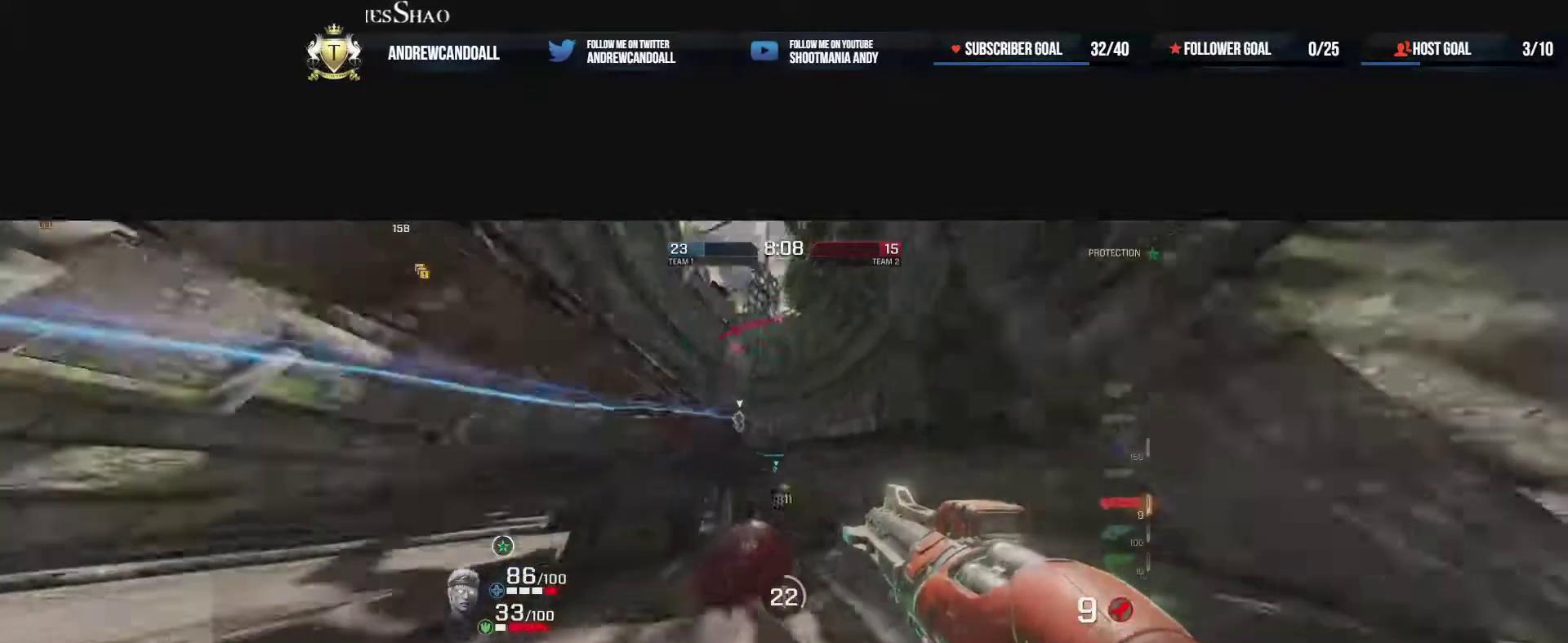
{"keys": ["d", "w"], "mouse": [], "events": [[117, "w", "up"], [233, "mouse_left", "down"], [283, "w", "down"], [383, "mouse_left", "up"]]}
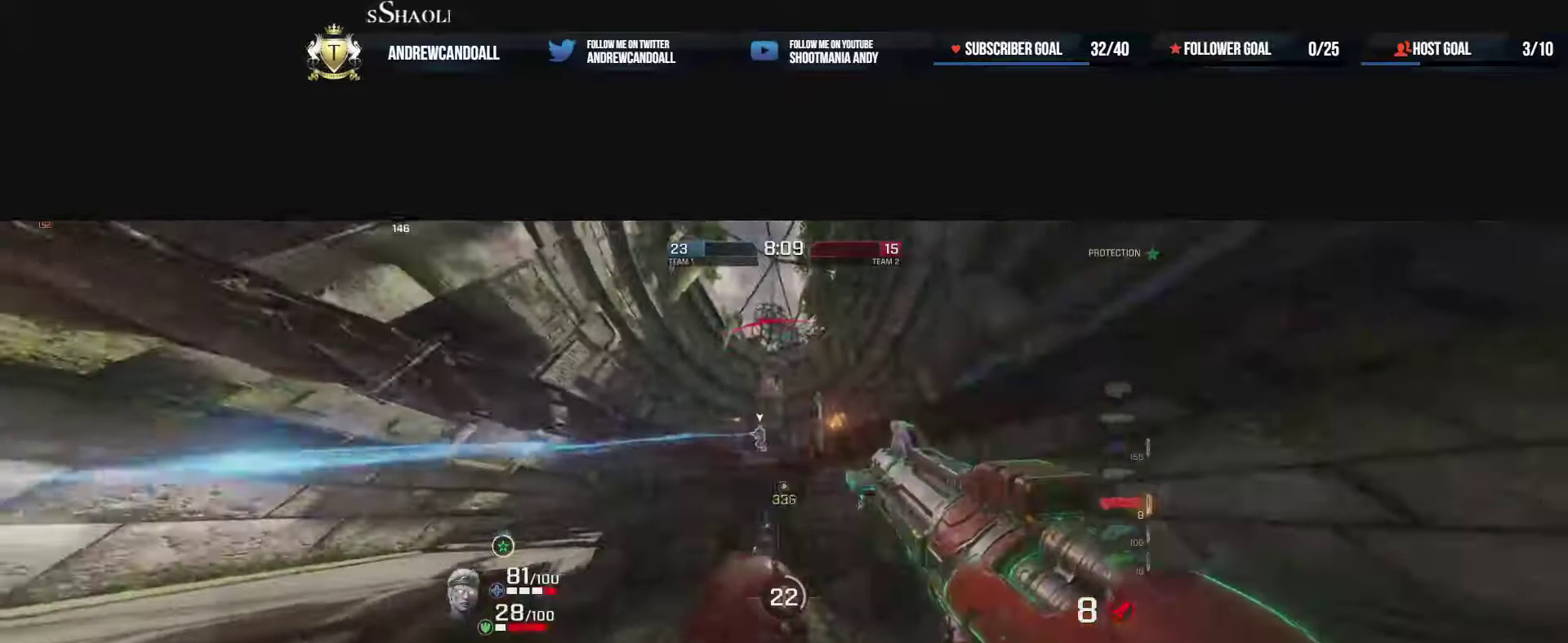
{"keys": ["a", "w"], "mouse": [], "events": [[50, "w", "up"], [283, "a", "down"], [283, "end", "down"], [450, "end", "up"], [450, "w", "down"], [467, "d", "up"]]}
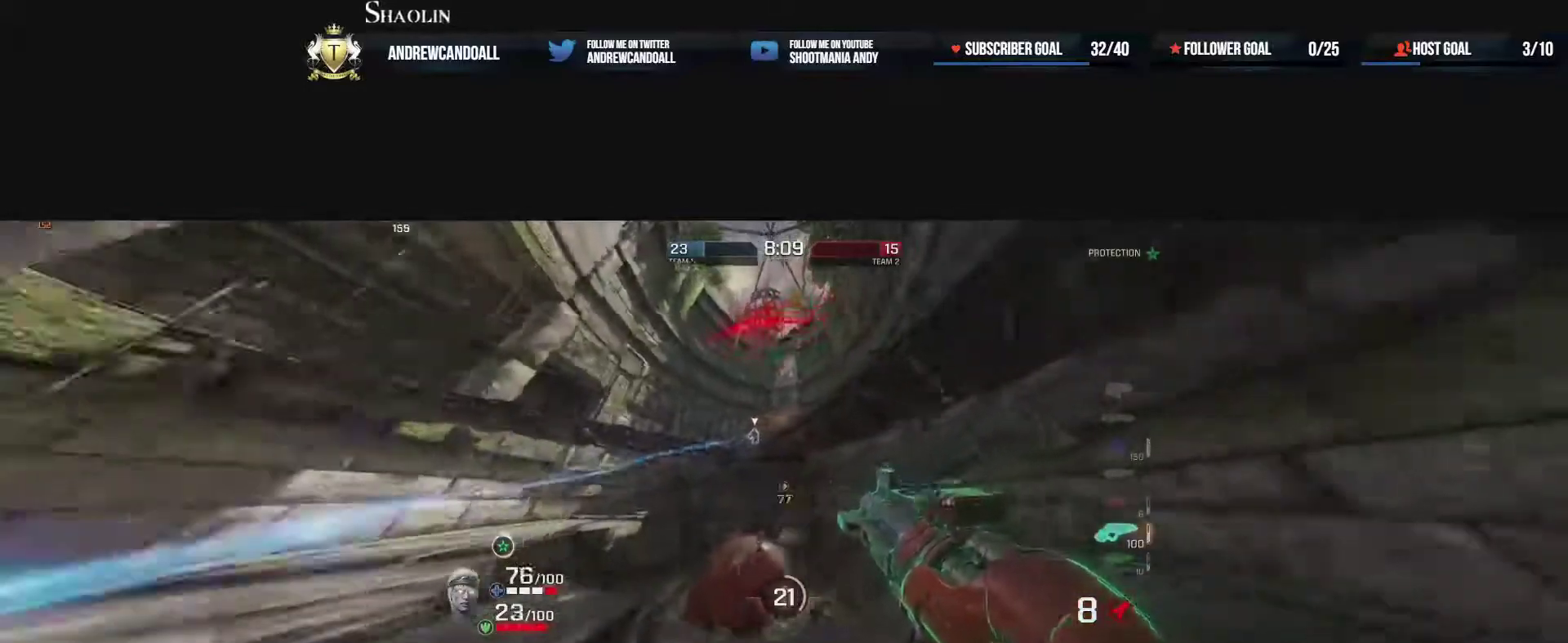
{"keys": ["a"], "mouse": ["left"], "events": [[133, "mouse_left", "down"], [167, "w", "up"]]}
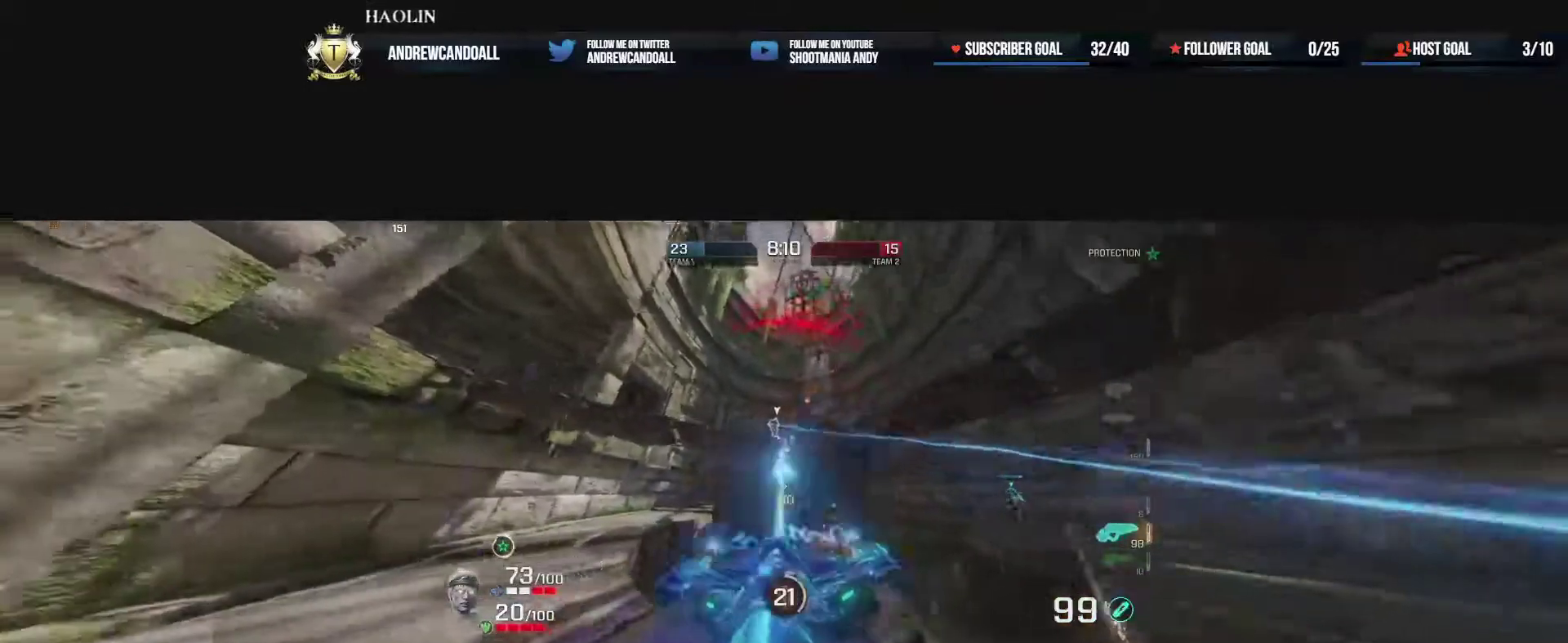
{"keys": ["d"], "mouse": ["left"], "events": [[133, "w", "down"], [300, "d", "down"], [317, "s", "down"], [350, "s", "up"], [367, "a", "up"], [367, "w", "up"]]}